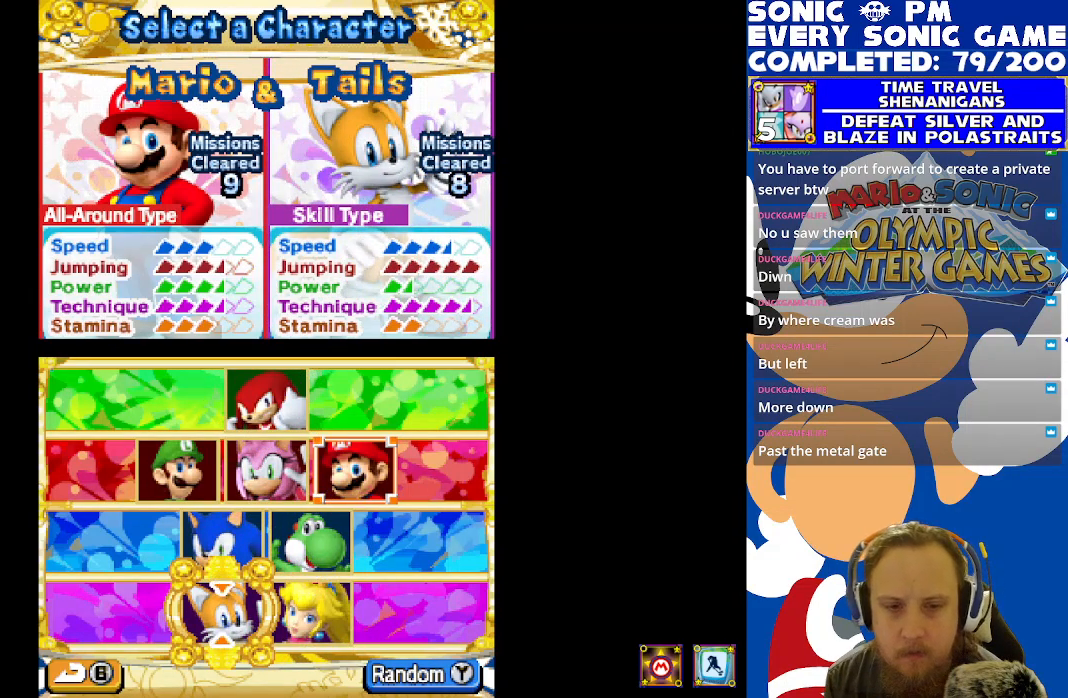
Gameplay with a controller (Xbox layout); each line is a JSON object with the inputs held at the frame after it. "events" lists button and stick changes between this image and that frame as [ms after this image, input, new state], when the widget could be followed in between.
{"buttons": [], "left_stick": "center", "right_stick": "center", "events": [[333, "DPAD_RIGHT", "down"], [433, "DPAD_RIGHT", "up"]]}
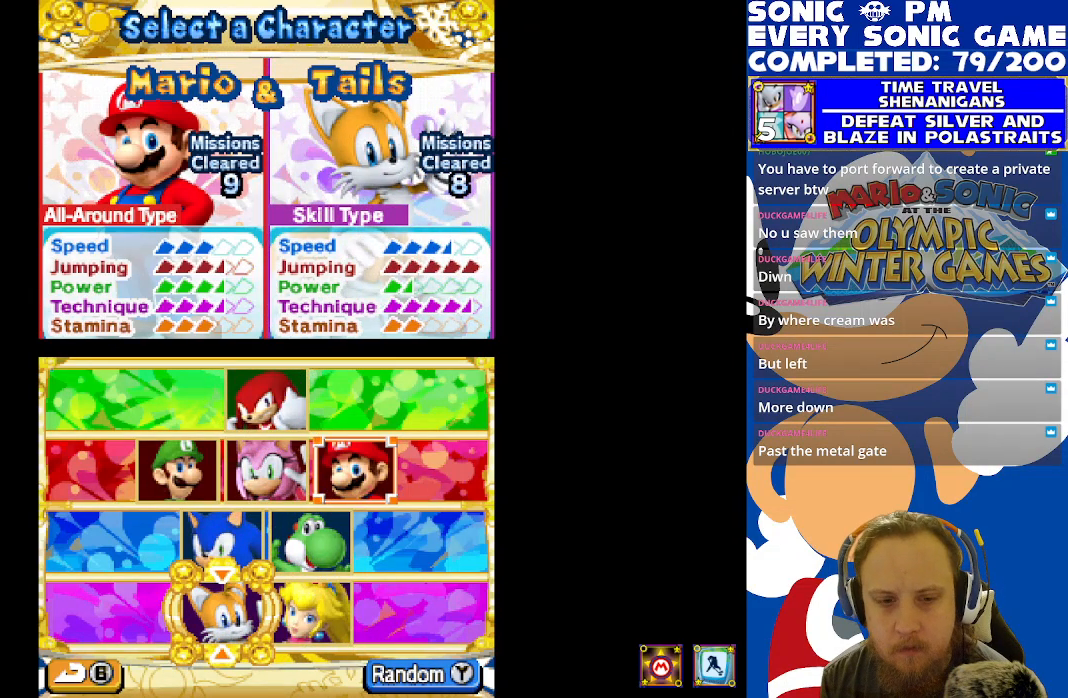
{"buttons": [], "left_stick": "center", "right_stick": "center", "events": []}
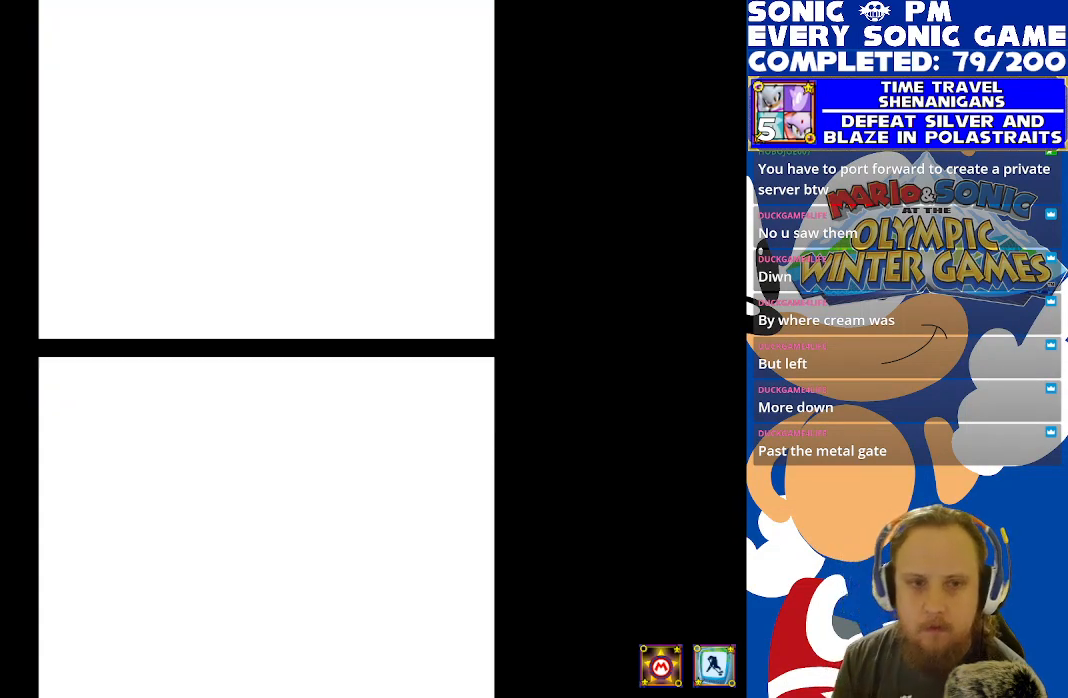
{"buttons": [], "left_stick": "center", "right_stick": "center", "events": []}
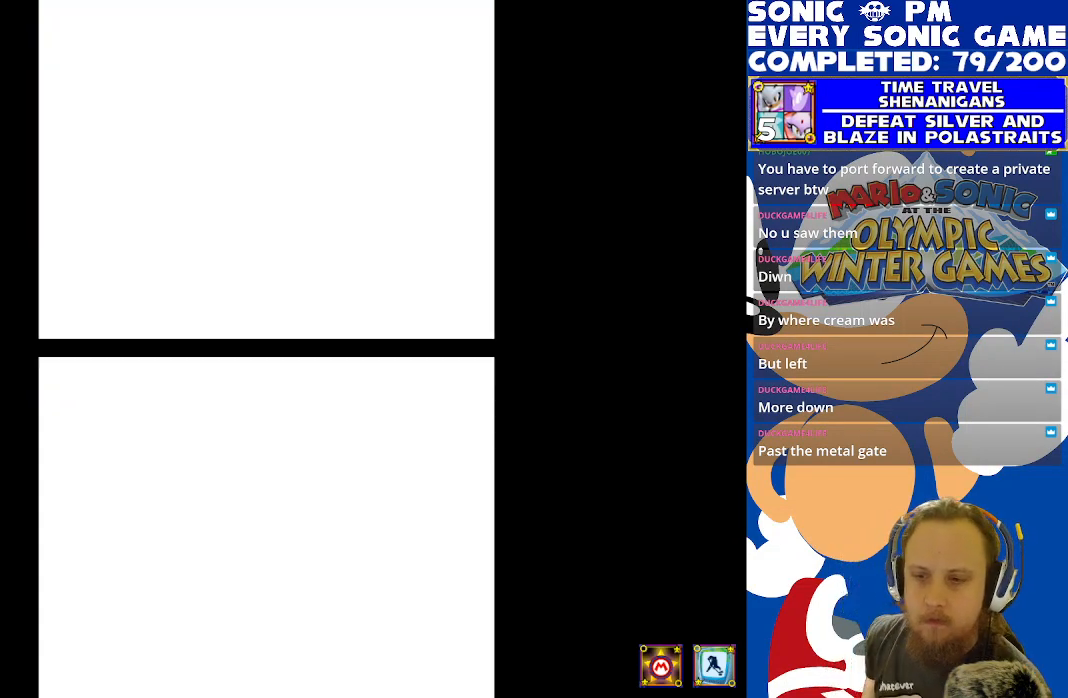
{"buttons": [], "left_stick": "center", "right_stick": "center", "events": []}
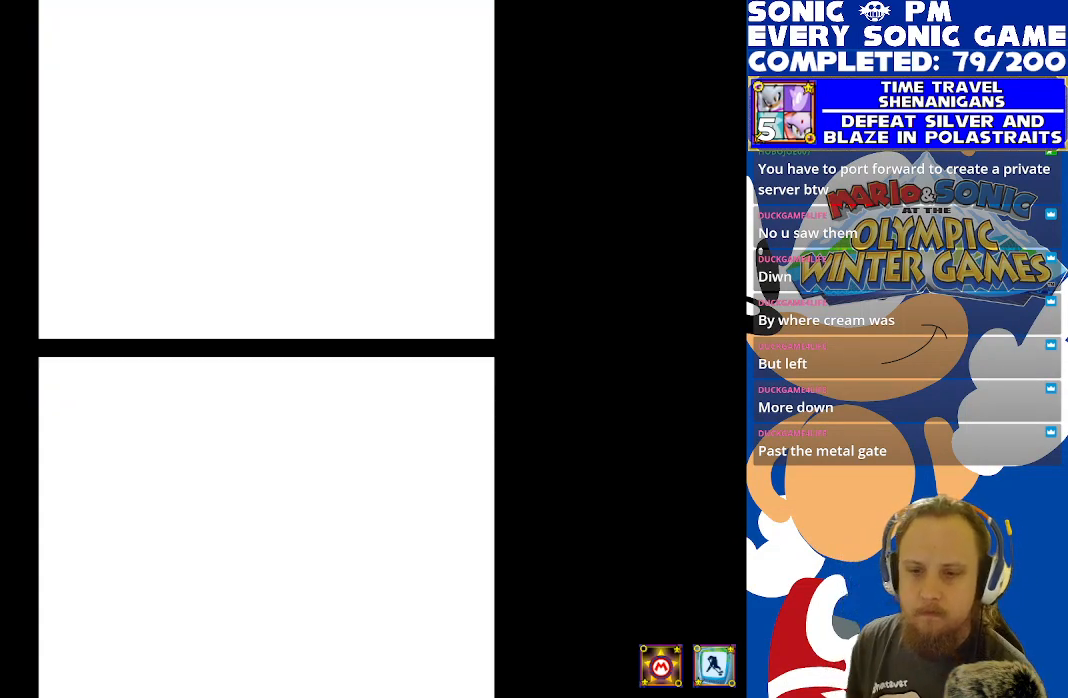
{"buttons": [], "left_stick": "center", "right_stick": "center", "events": []}
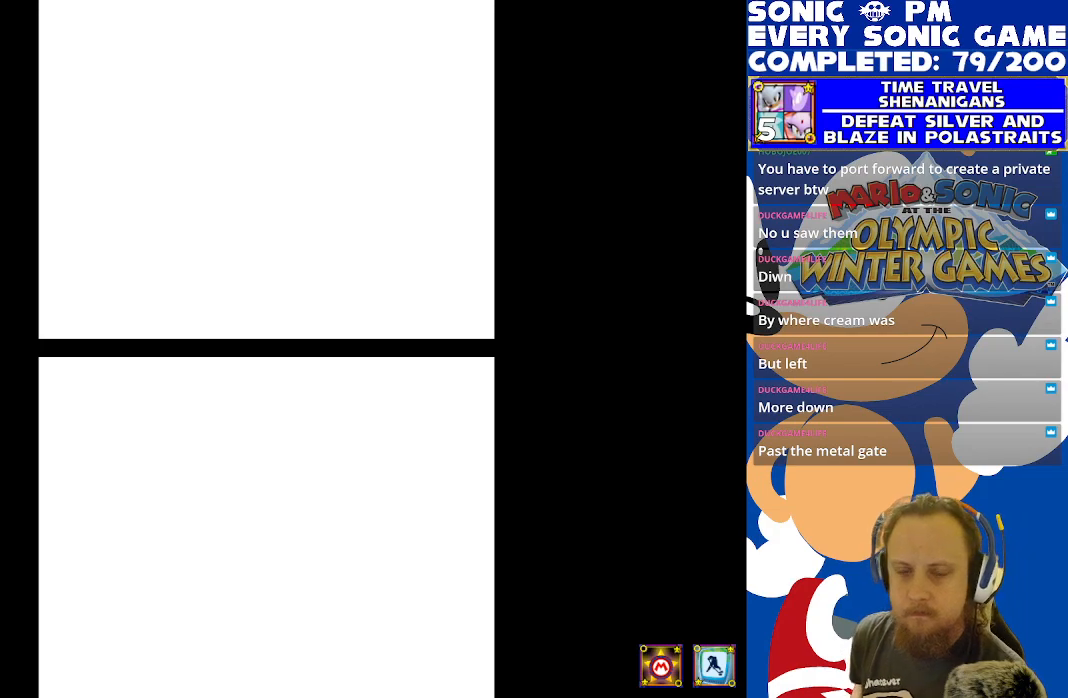
{"buttons": [], "left_stick": "center", "right_stick": "center", "events": []}
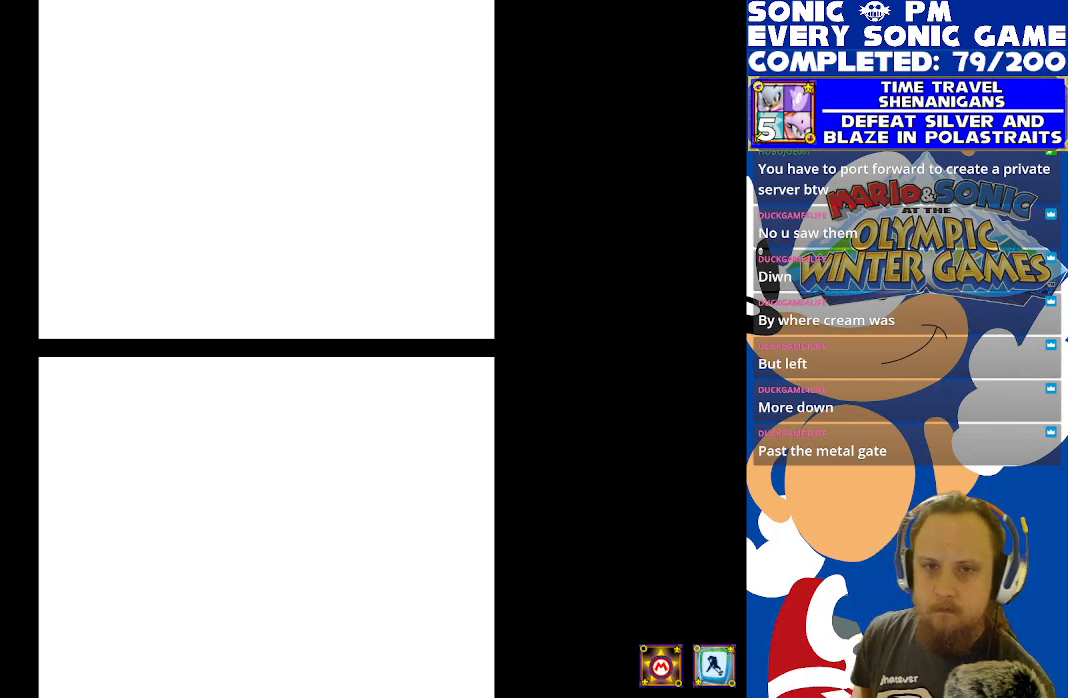
{"buttons": [], "left_stick": "center", "right_stick": "center", "events": []}
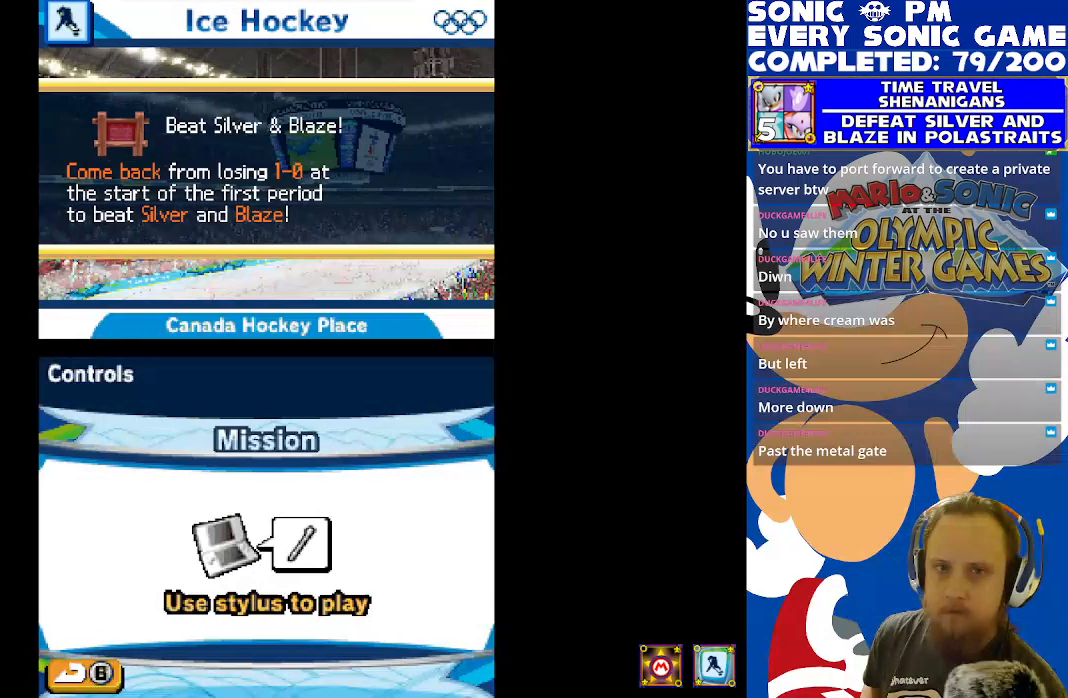
{"buttons": [], "left_stick": "center", "right_stick": "center", "events": []}
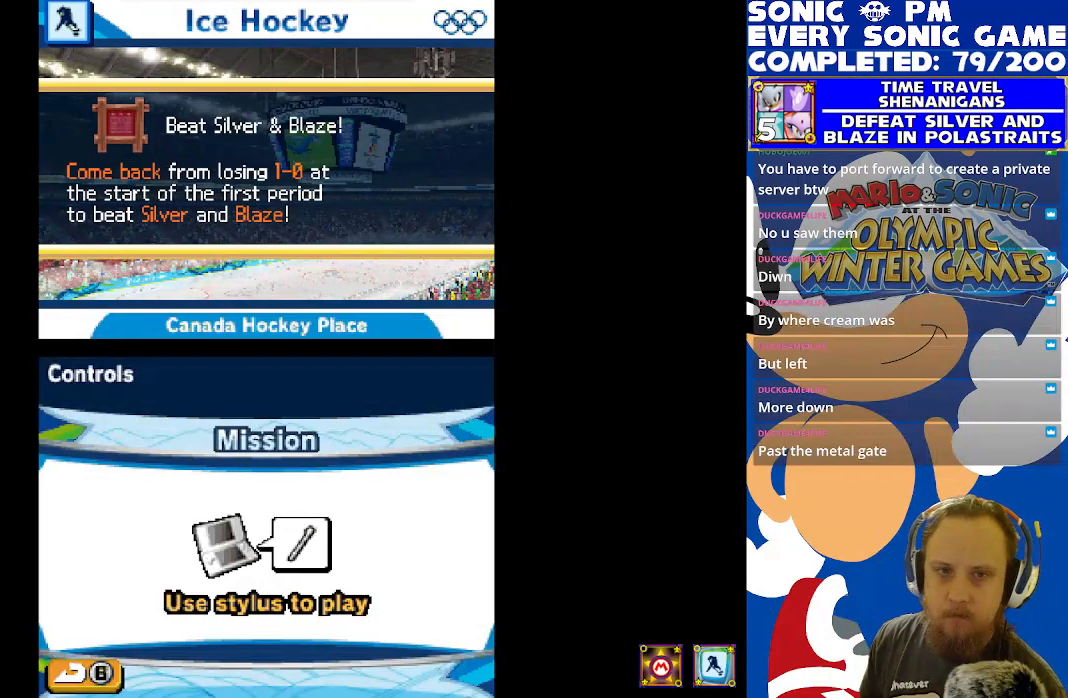
{"buttons": [], "left_stick": "center", "right_stick": "center", "events": []}
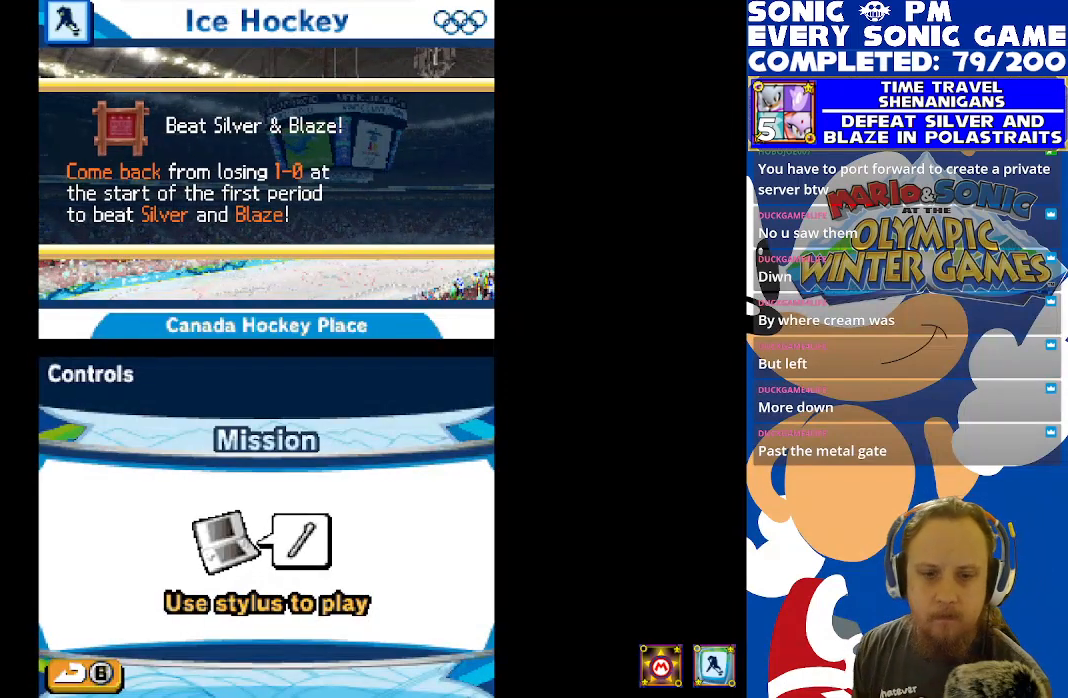
{"buttons": [], "left_stick": "center", "right_stick": "center", "events": [[200, "B", "down"], [283, "B", "up"]]}
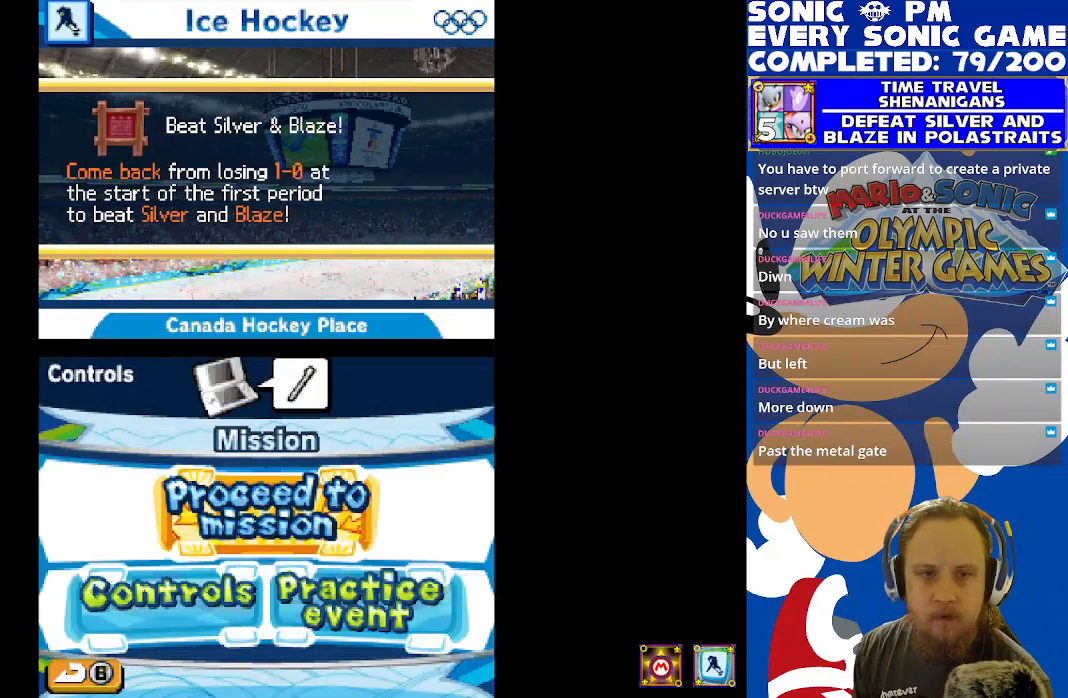
{"buttons": [], "left_stick": "center", "right_stick": "center", "events": [[350, "DPAD_DOWN", "down"], [450, "DPAD_DOWN", "up"]]}
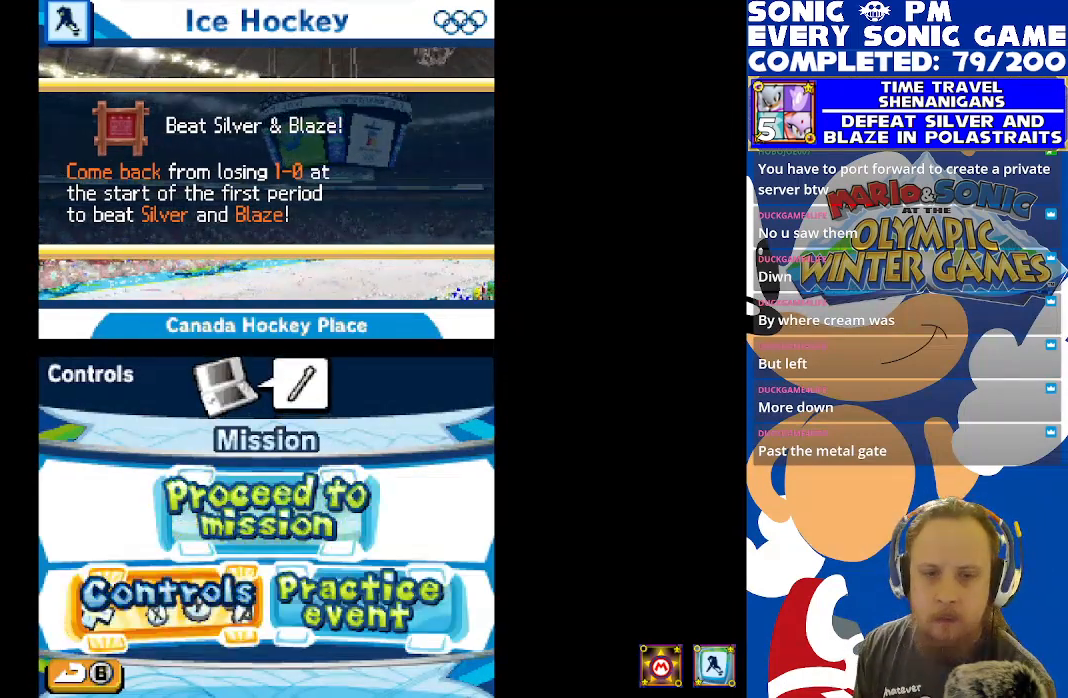
{"buttons": [], "left_stick": "center", "right_stick": "center", "events": [[233, "B", "down"], [317, "B", "up"]]}
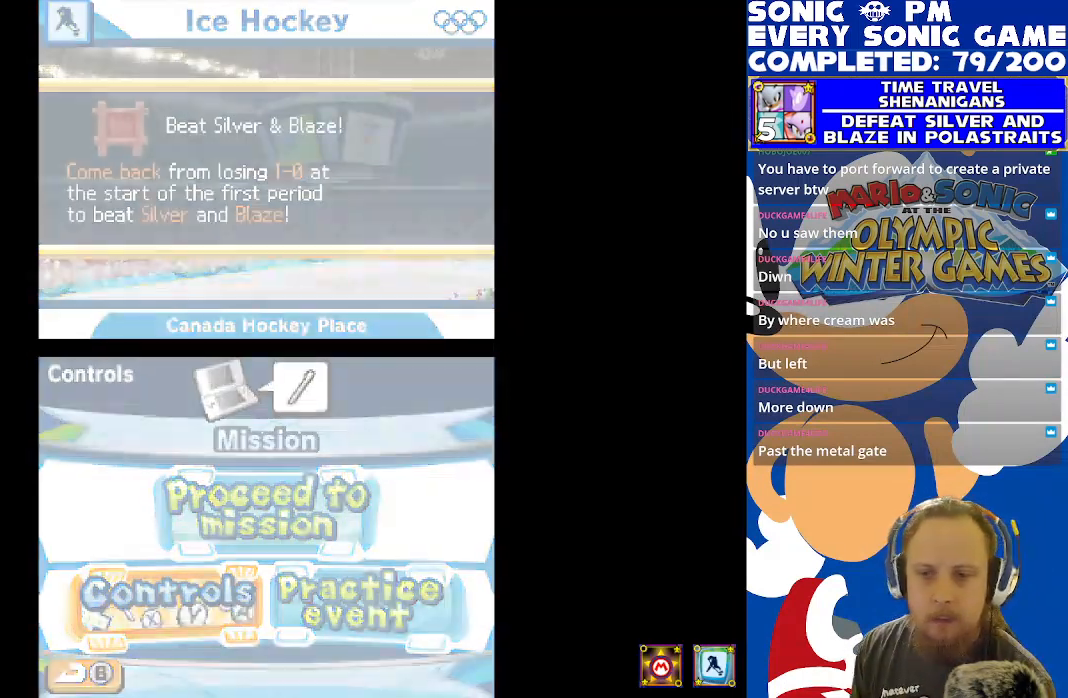
{"buttons": [], "left_stick": "center", "right_stick": "center", "events": []}
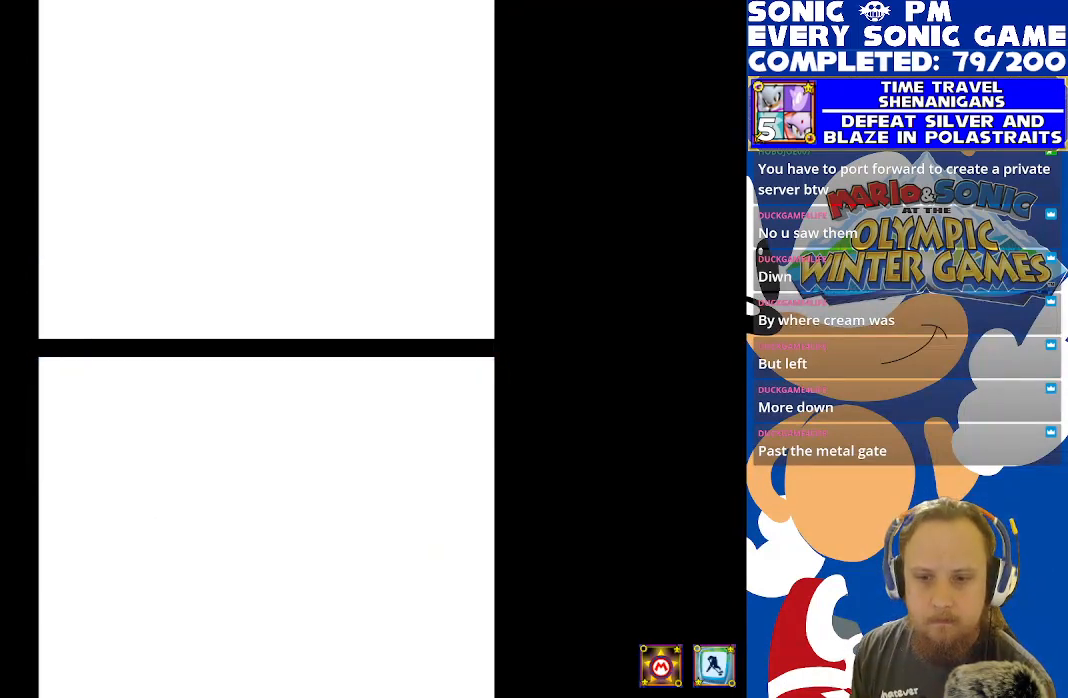
{"buttons": [], "left_stick": "center", "right_stick": "center", "events": []}
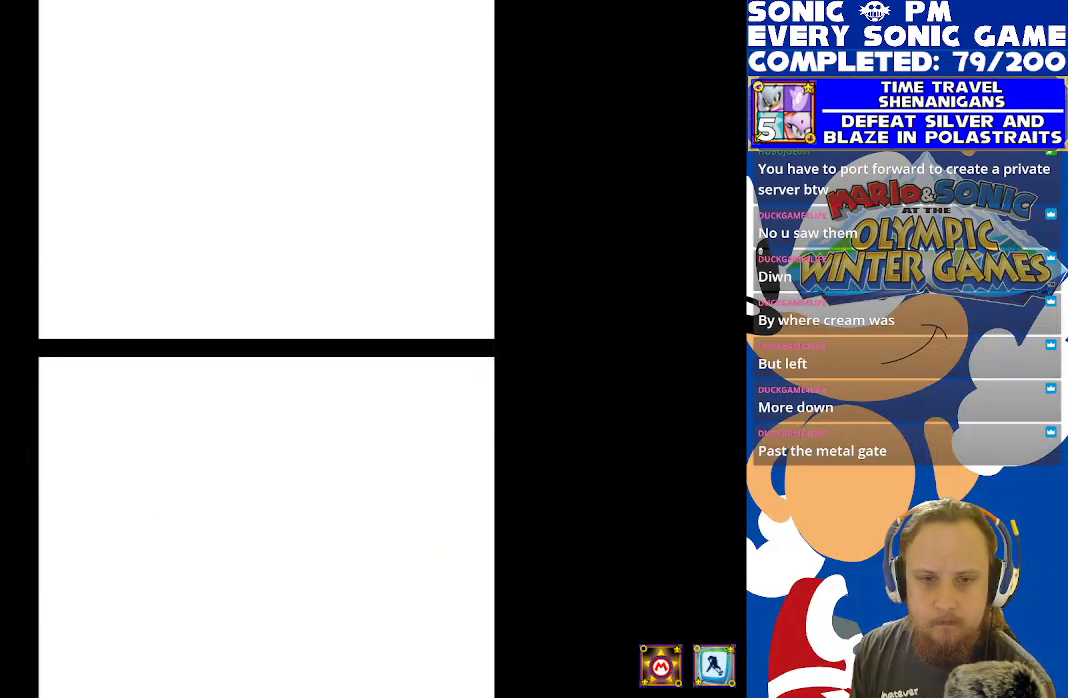
{"buttons": [], "left_stick": "center", "right_stick": "center", "events": []}
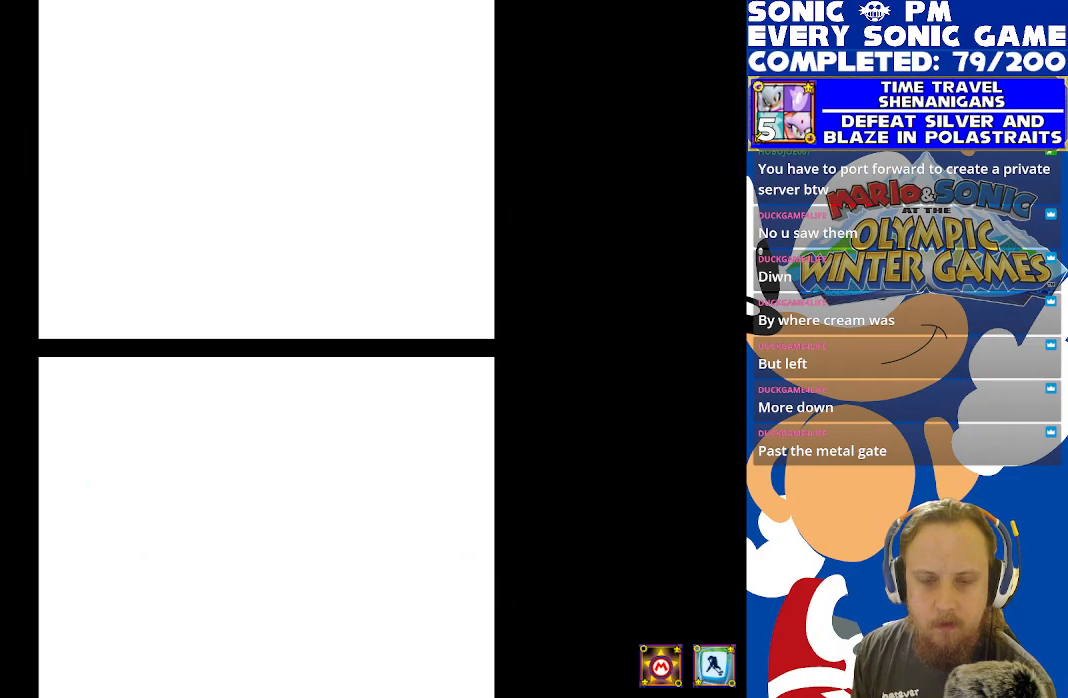
{"buttons": [], "left_stick": "center", "right_stick": "center", "events": []}
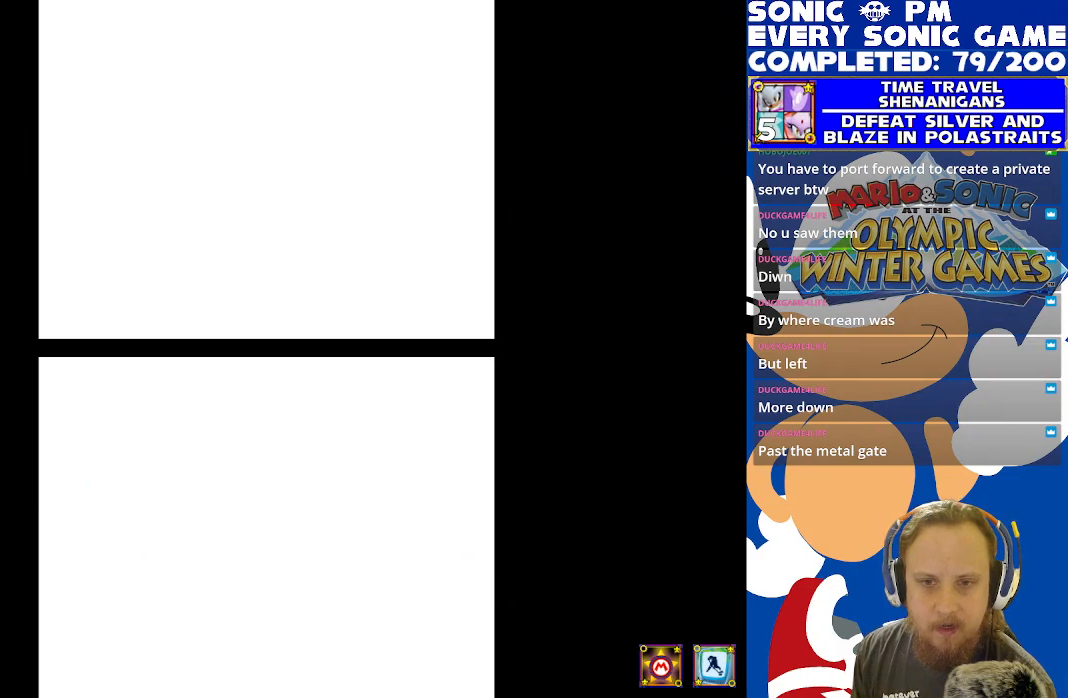
{"buttons": [], "left_stick": "center", "right_stick": "center", "events": []}
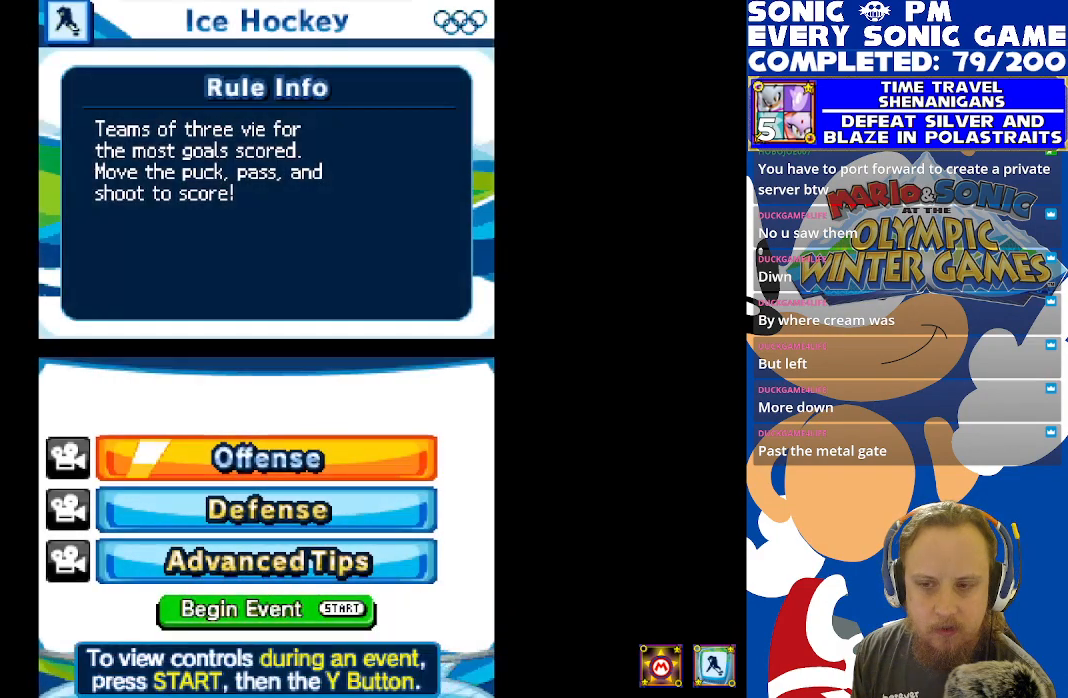
{"buttons": [], "left_stick": "center", "right_stick": "center", "events": [[350, "DPAD_DOWN", "down"], [467, "DPAD_DOWN", "up"]]}
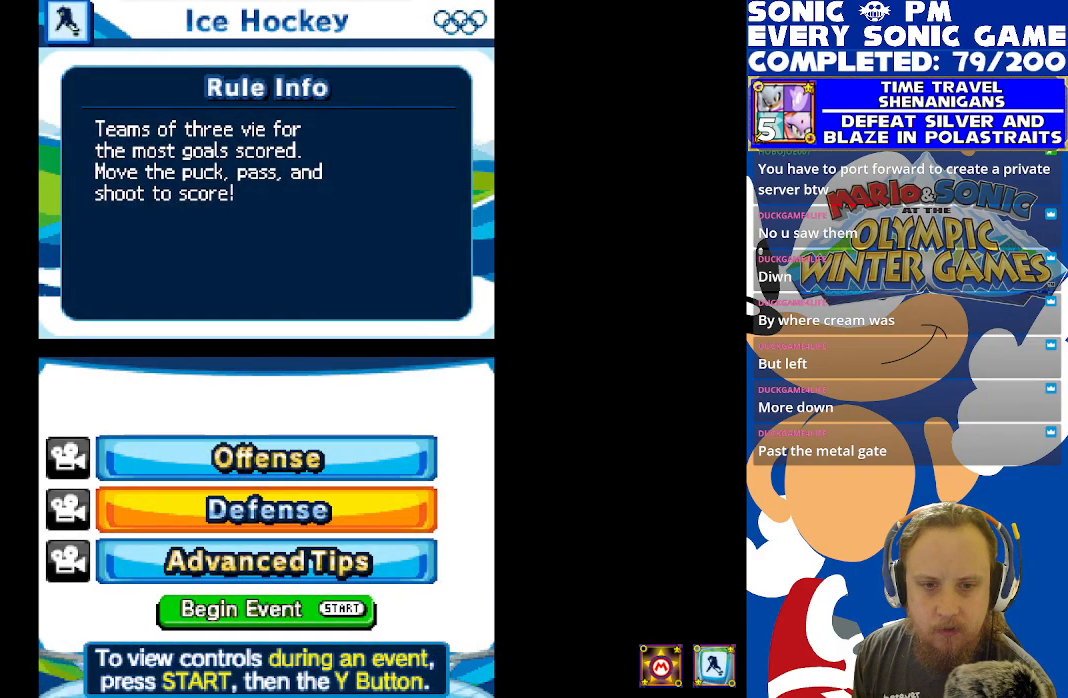
{"buttons": ["DPAD_UP"], "left_stick": "center", "right_stick": "center", "events": [[50, "DPAD_DOWN", "down"], [167, "DPAD_DOWN", "up"], [483, "DPAD_UP", "down"]]}
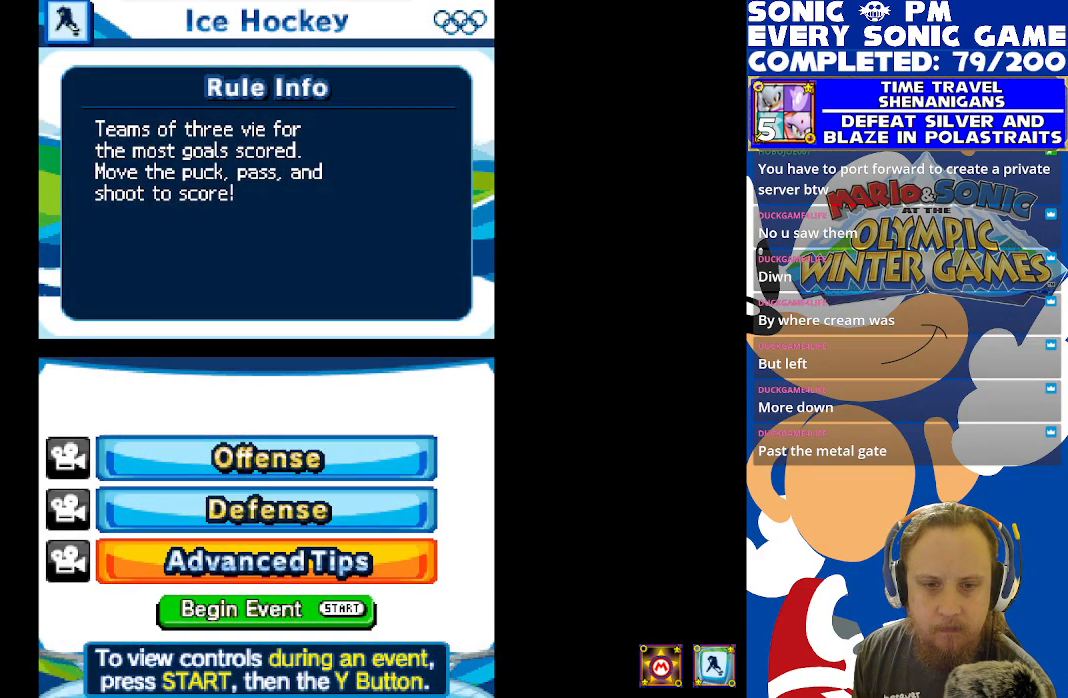
{"buttons": ["DPAD_DOWN"], "left_stick": "center", "right_stick": "center", "events": [[83, "DPAD_UP", "up"], [167, "DPAD_UP", "down"], [250, "DPAD_UP", "up"], [467, "DPAD_DOWN", "down"]]}
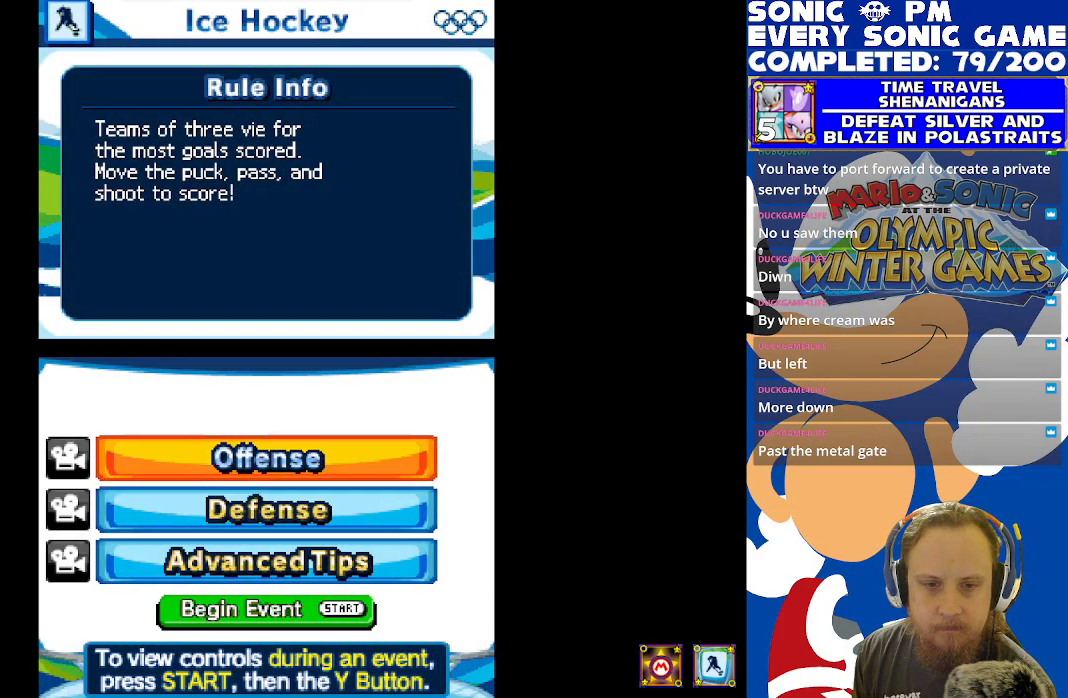
{"buttons": [], "left_stick": "center", "right_stick": "center", "events": [[50, "DPAD_DOWN", "up"], [133, "DPAD_DOWN", "down"], [233, "DPAD_DOWN", "up"], [300, "DPAD_DOWN", "down"], [383, "DPAD_DOWN", "up"]]}
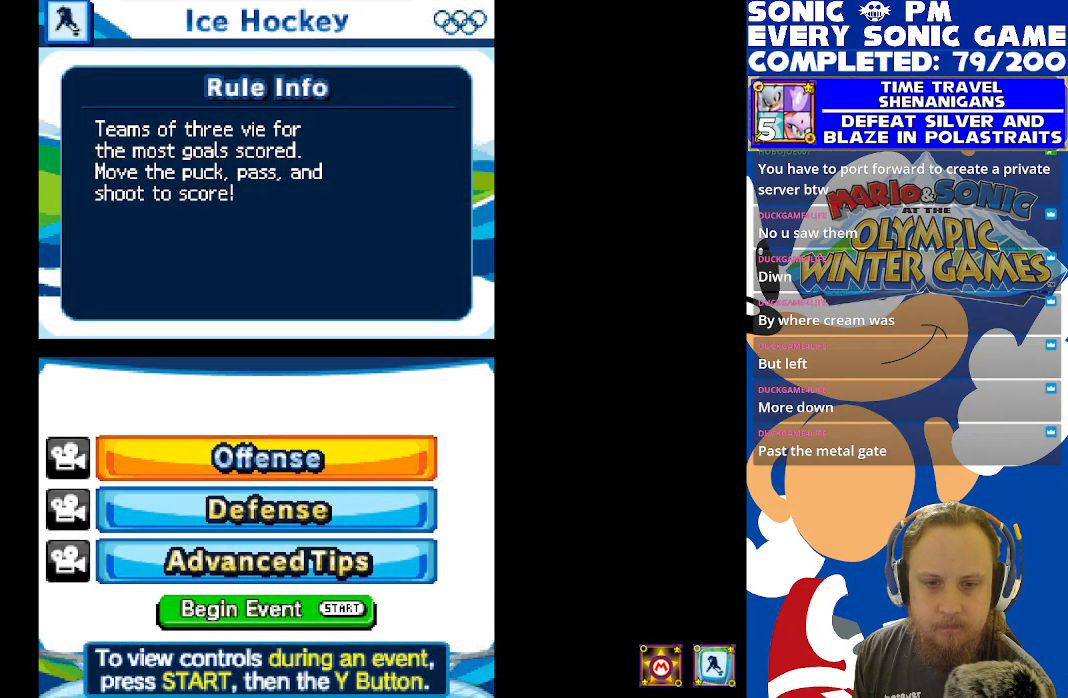
{"buttons": ["DPAD_UP"], "left_stick": "center", "right_stick": "center", "events": [[333, "DPAD_UP", "down"], [417, "DPAD_UP", "up"], [483, "DPAD_UP", "down"]]}
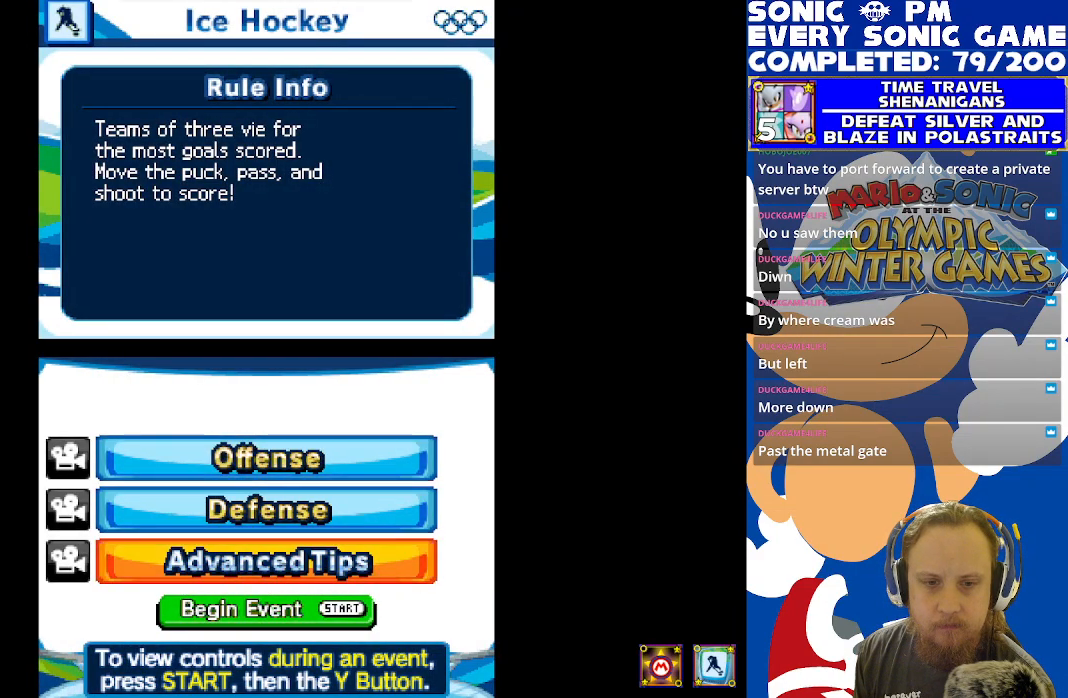
{"buttons": [], "left_stick": "center", "right_stick": "center", "events": [[83, "DPAD_UP", "up"], [167, "DPAD_UP", "down"], [250, "DPAD_UP", "up"], [267, "START", "down"], [333, "START", "up"]]}
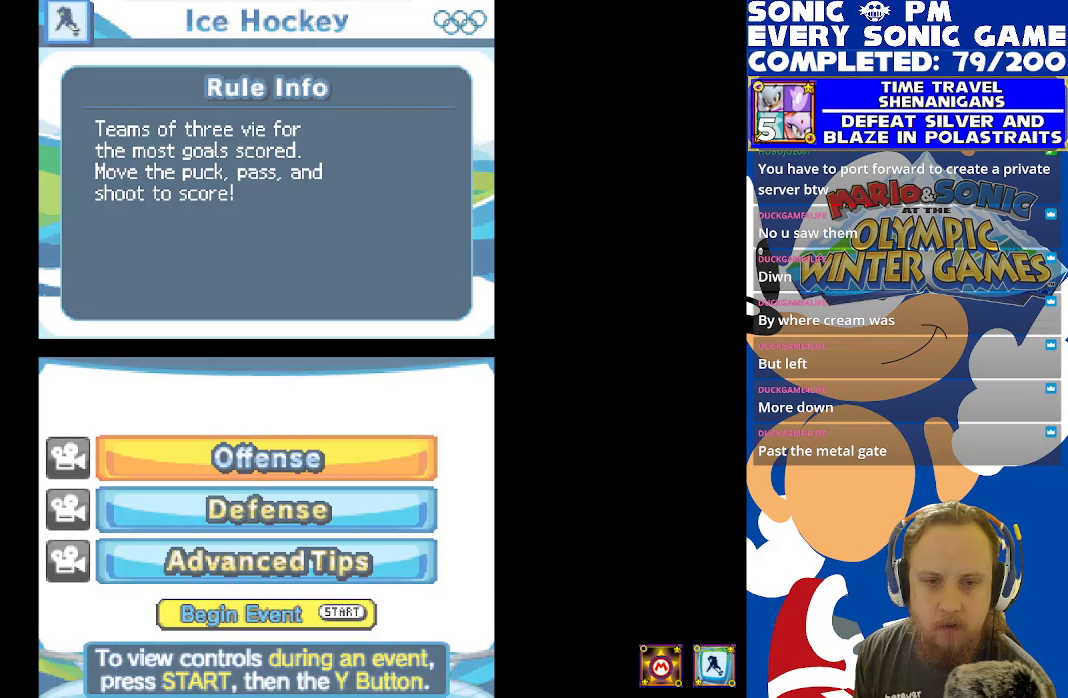
{"buttons": [], "left_stick": "center", "right_stick": "center", "events": []}
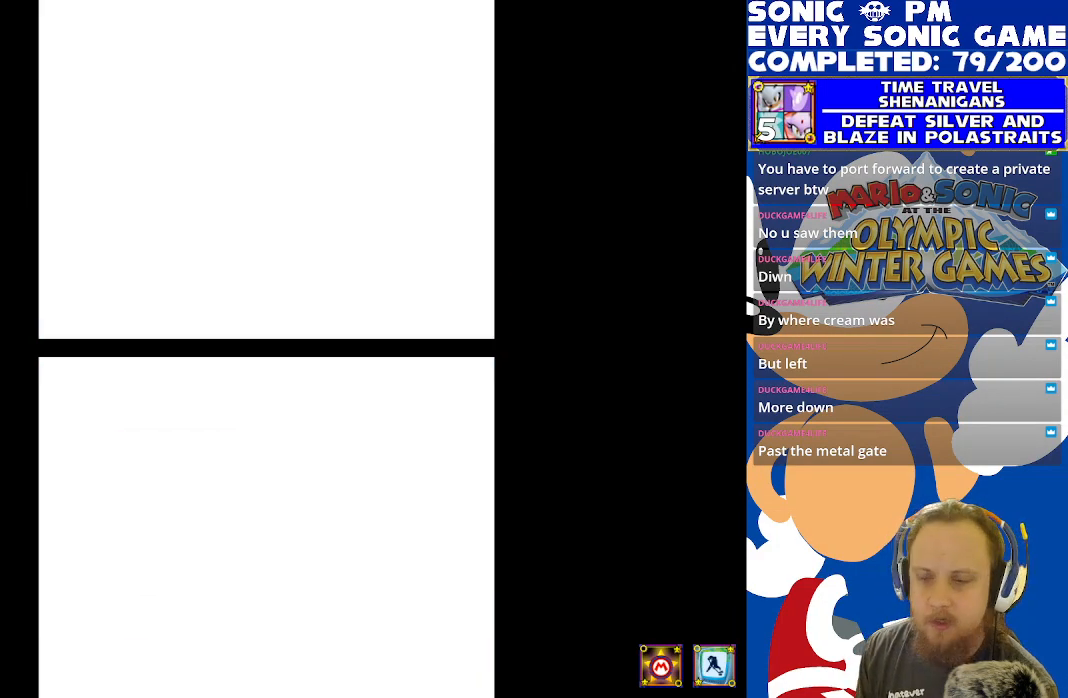
{"buttons": [], "left_stick": "center", "right_stick": "center", "events": []}
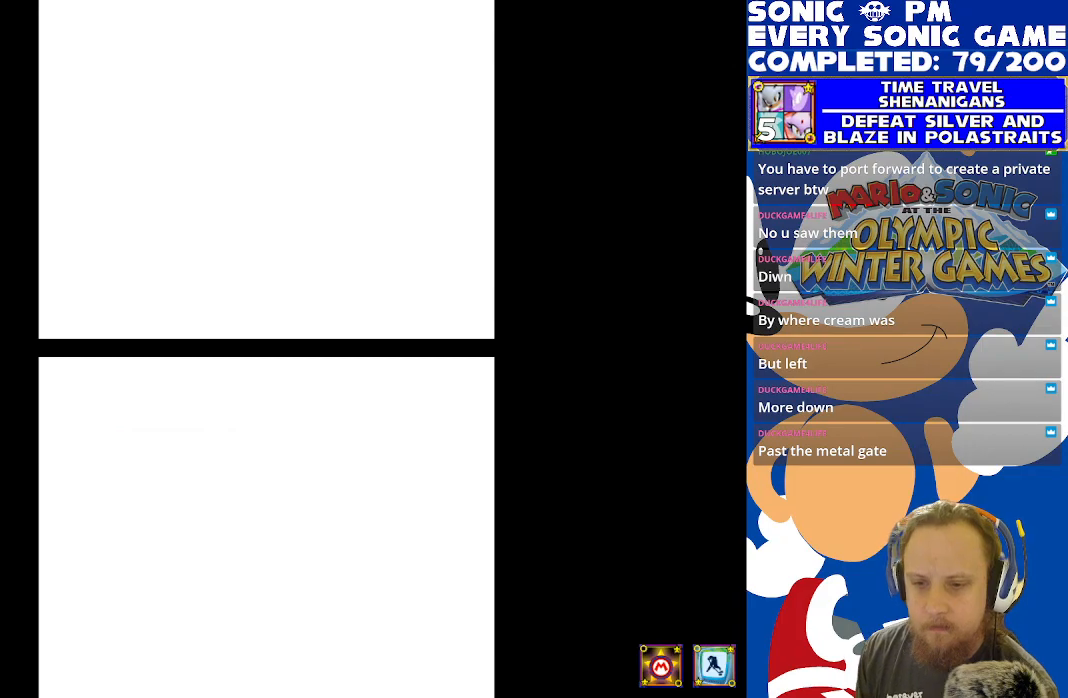
{"buttons": [], "left_stick": "center", "right_stick": "center", "events": [[183, "DPAD_UP", "down"], [333, "DPAD_UP", "up"]]}
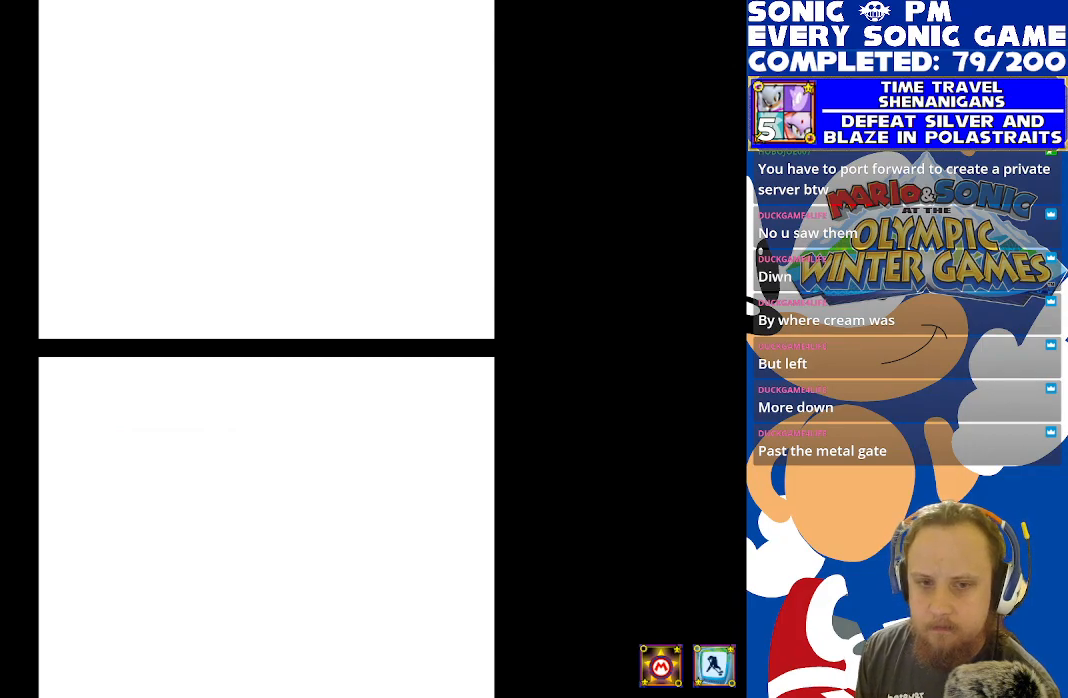
{"buttons": [], "left_stick": "center", "right_stick": "center", "events": []}
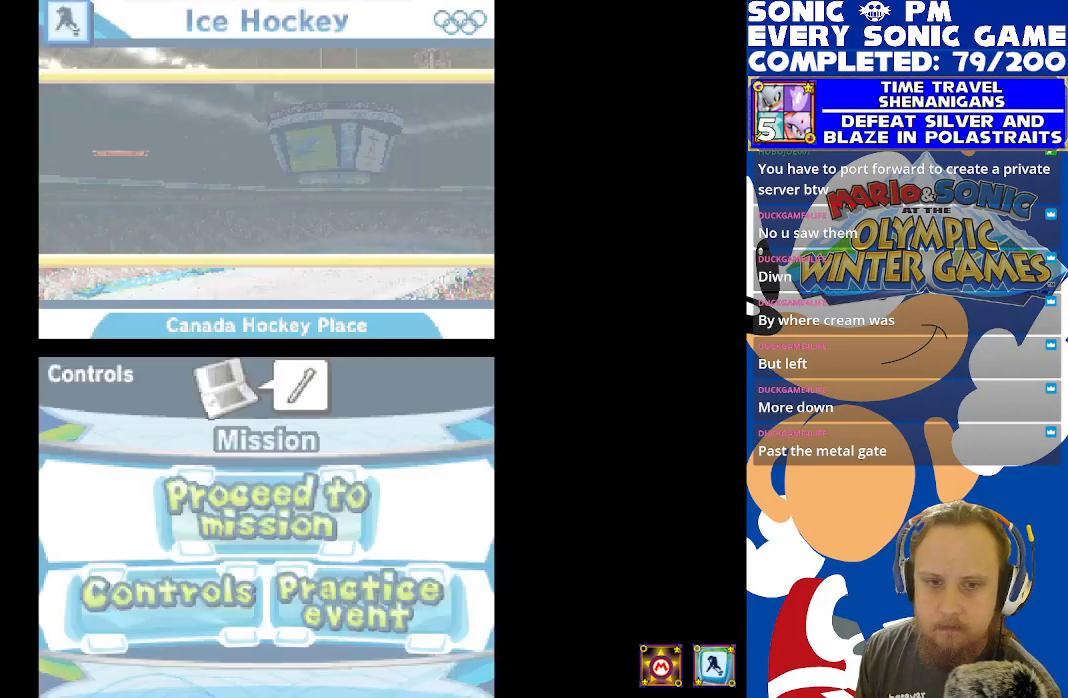
{"buttons": ["DPAD_UP"], "left_stick": "center", "right_stick": "center", "events": [[33, "DPAD_UP", "down"], [150, "DPAD_UP", "up"], [483, "DPAD_UP", "down"]]}
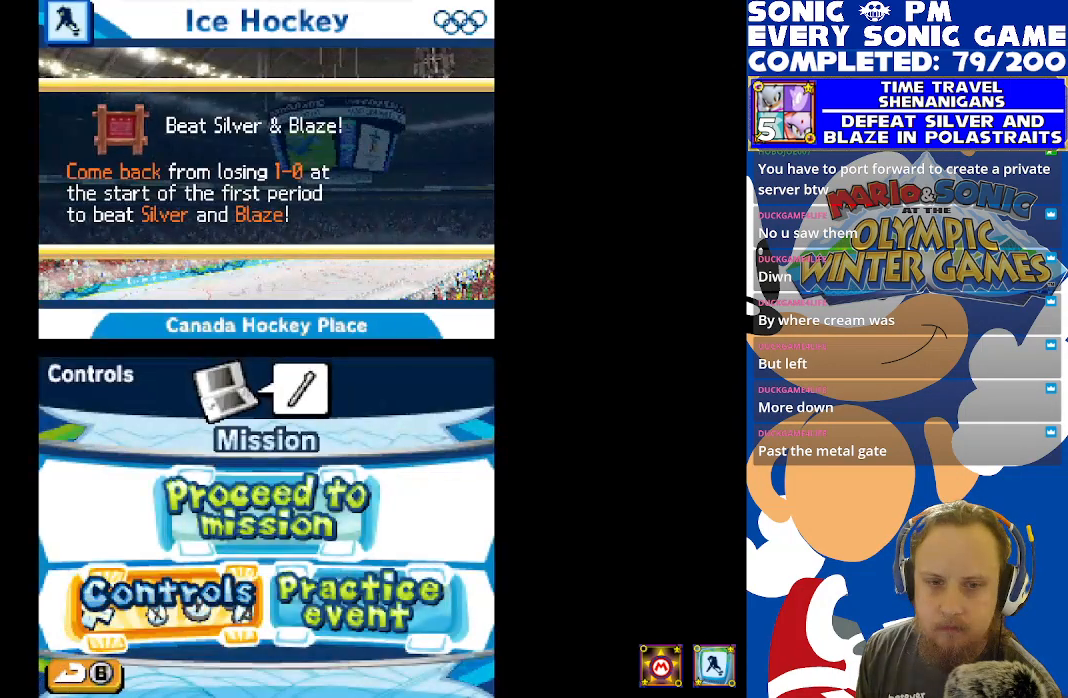
{"buttons": [], "left_stick": "center", "right_stick": "center", "events": [[67, "DPAD_UP", "up"], [217, "B", "down"], [317, "B", "up"]]}